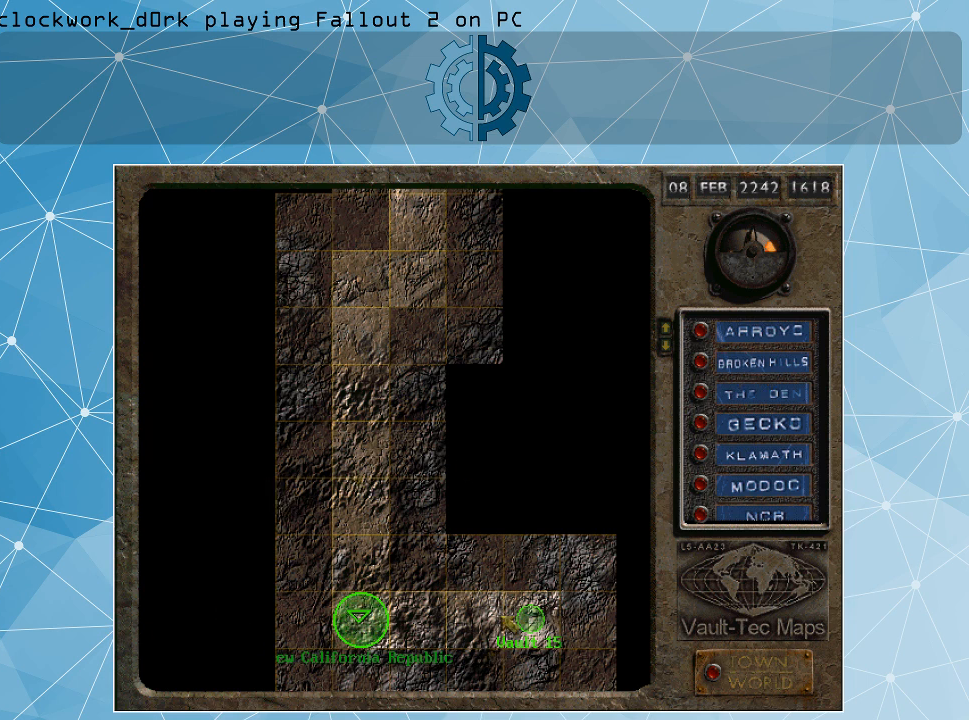
Gameplay with keyboard and mouse; each line is a JSON object with the keys and mouse buttons held at the frame after it. "events" lists presses ("down") and releases ("up") of ".", "/", "0", "1", "2", "3", "4", "5", "6", "7", "8", "9", "a", "alt_l", "alt_r", "b", "backslash", "backspace", "c", "caps_lock", "comma", "ctrl_l", "ctrl_r", "d", "e", "equals", "f", "g", "h", "i", "j", "k", "l", "lbracket", "m", "minus", "n", "o", "p", "q", "quote", "r", "rbracket", "return", "s", "semicolon", "shift_l", "shift_r", "space", "super", "t", "tab", "tilde", "u", "v", "w", "x", "y", "z", "mouse_left" and "mouse_right" between this image and that frame as [ms after this image, input, new state], when the widget could be followed in between. "mouse_left", "mouse_right" = the "left", "right" buttons of the "mouse" list. No other keys are recorded. Not read: mouse_move.
{"keys": [], "mouse": [], "events": [[67, "mouse_right", "down"], [134, "mouse_right", "up"]]}
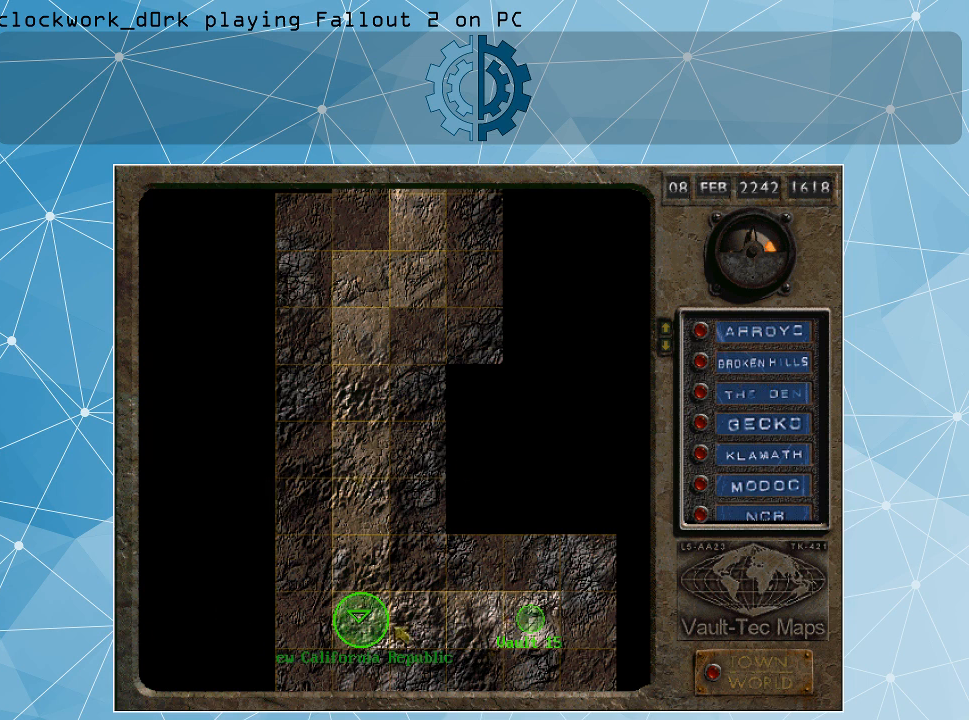
{"keys": [], "mouse": [], "events": []}
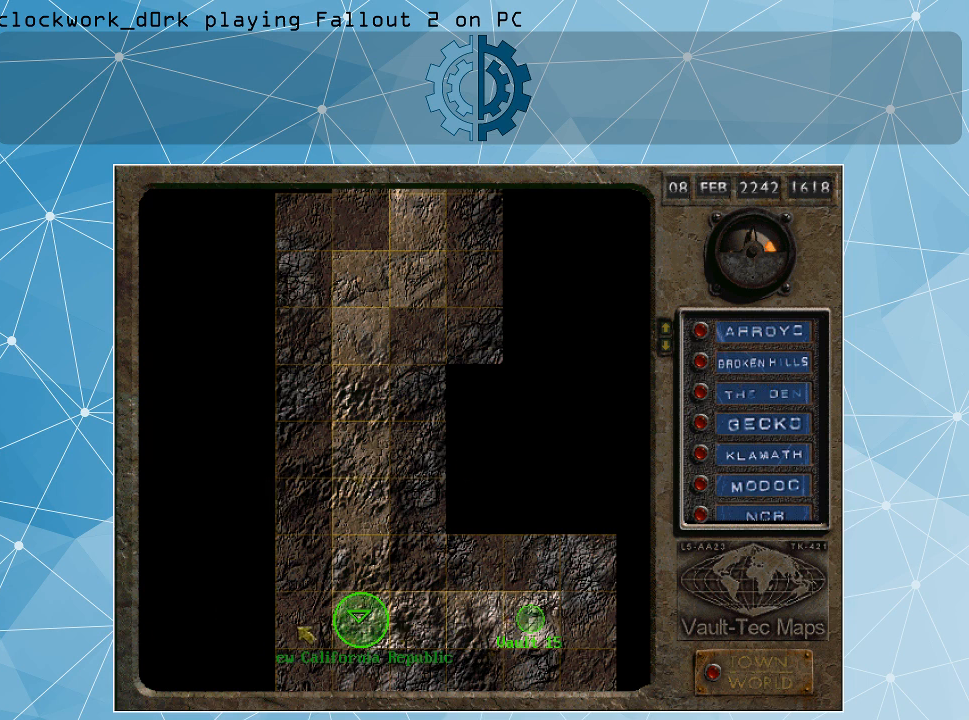
{"keys": [], "mouse": [], "events": []}
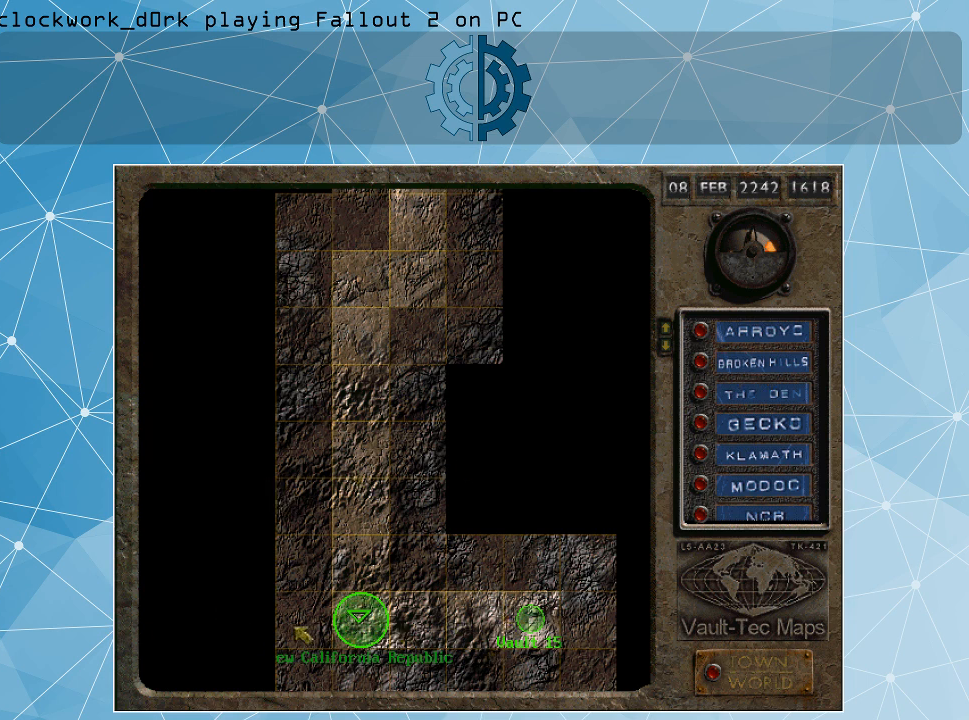
{"keys": [], "mouse": [], "events": []}
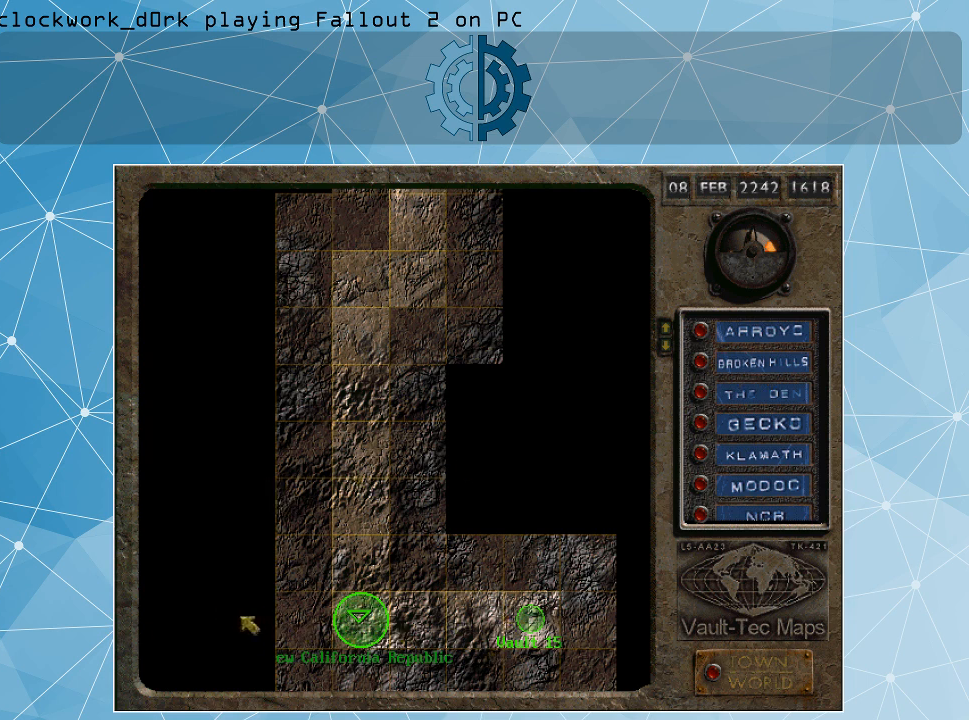
{"keys": [], "mouse": [], "events": [[200, "mouse_left", "down"], [300, "mouse_left", "up"]]}